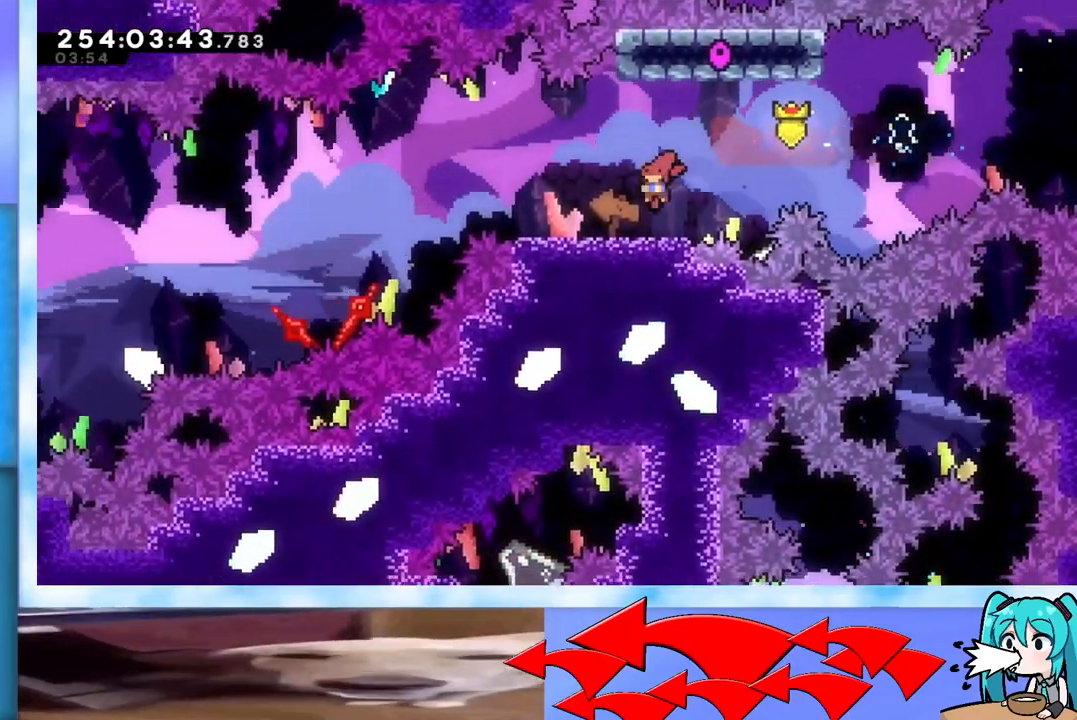
Gameplay with keyboard; each line is a JSON object with the keys held at the frame after it. "events" lists presses ("down") and releases ("up") of "dash", "demo", "down", "grab", "j2", "jump", "left", "pause", "right" and "up" between this image and that frame as [ms after this image, input, new state], when the widget could be followed in between. No other keys are recorded. Mouse input is not recorded. Key names are as the overlay labels them; some are game actions (e.g. jump) rather than physical keys.
{"keys": ["jump", "left"], "events": [[150, "dash", "up"], [150, "down", "up"], [200, "jump", "down"]]}
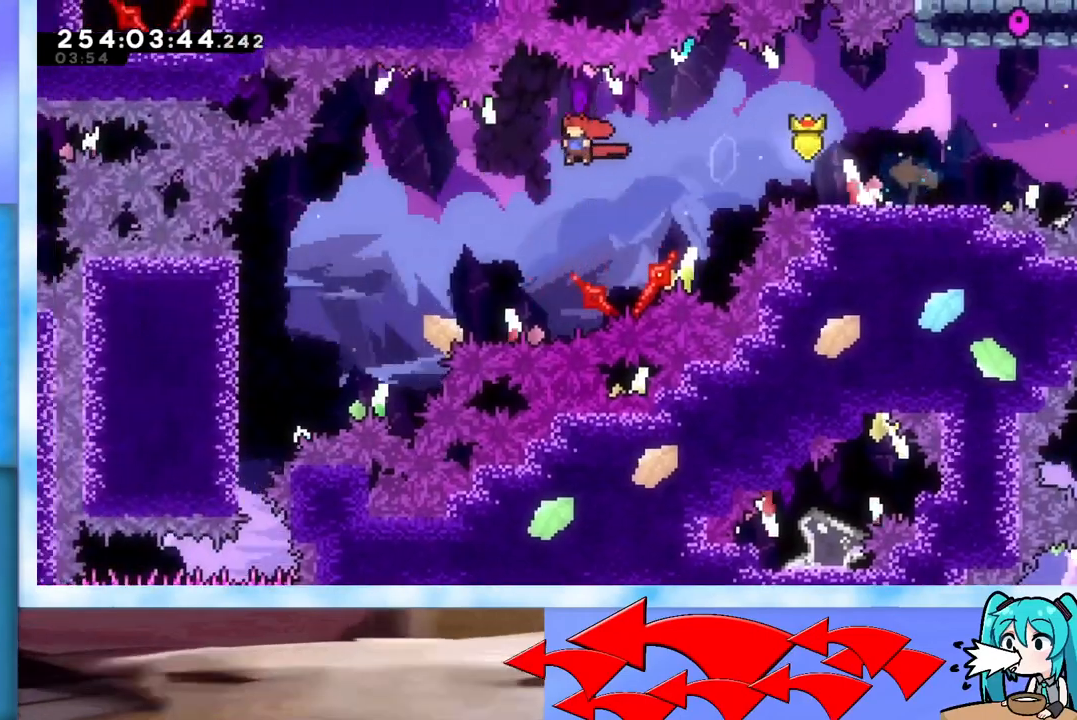
{"keys": ["grab", "jump", "left"], "events": [[351, "grab", "down"]]}
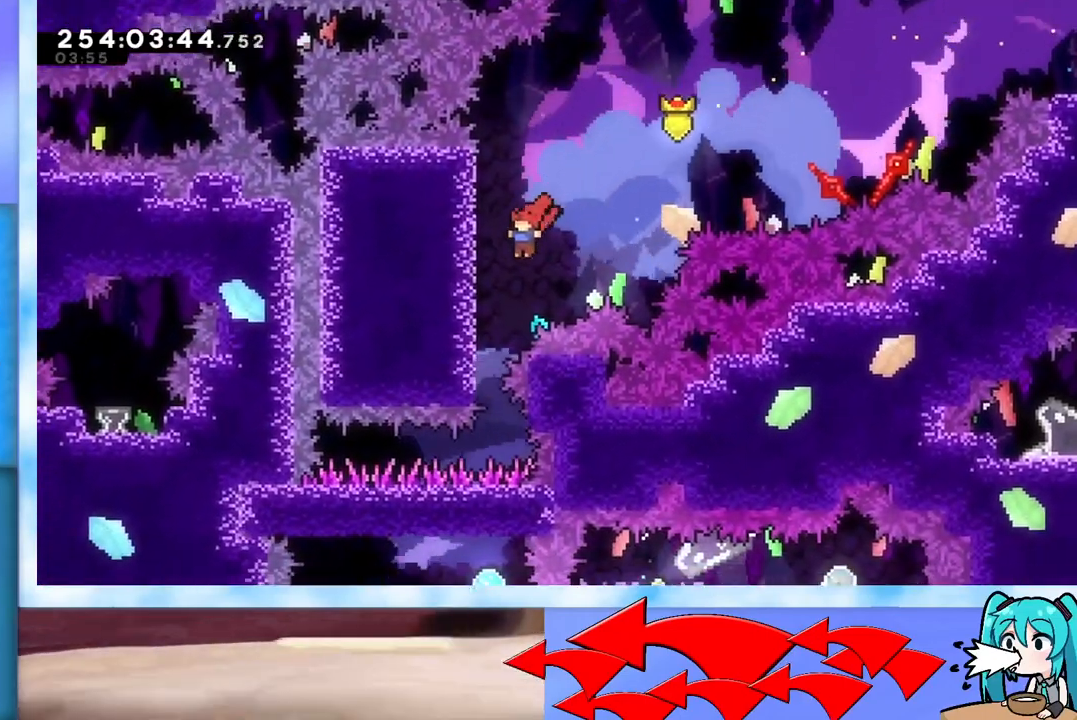
{"keys": ["grab"], "events": [[317, "jump", "up"], [317, "left", "up"]]}
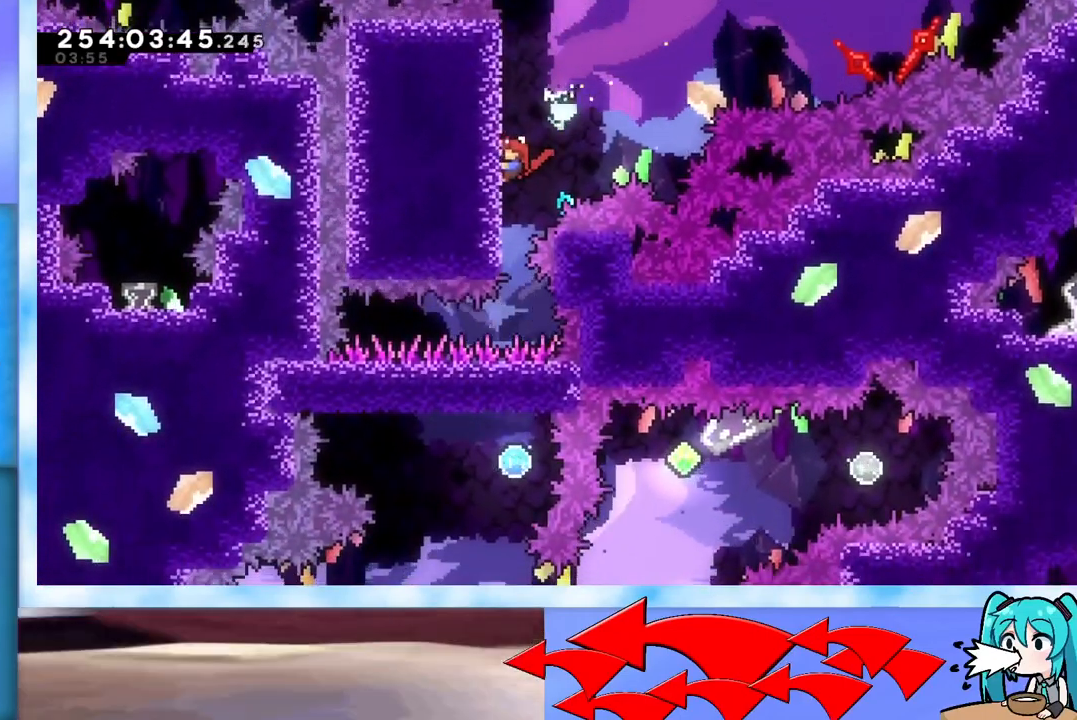
{"keys": ["grab"], "events": []}
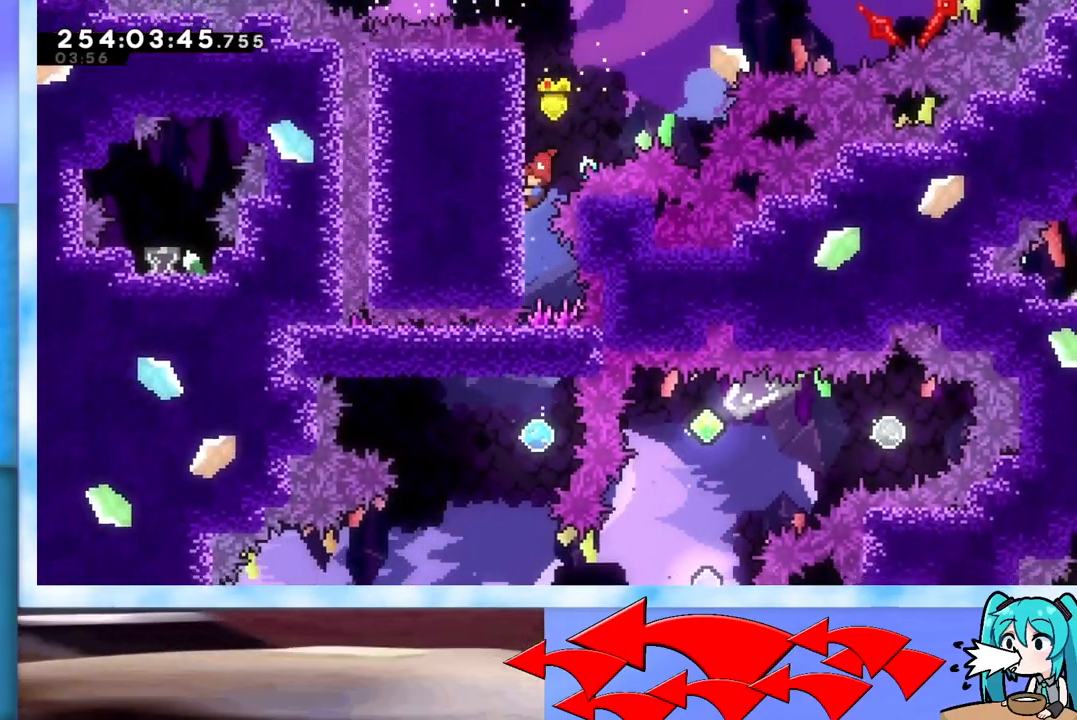
{"keys": ["grab"], "events": [[134, "down", "down"], [234, "down", "up"]]}
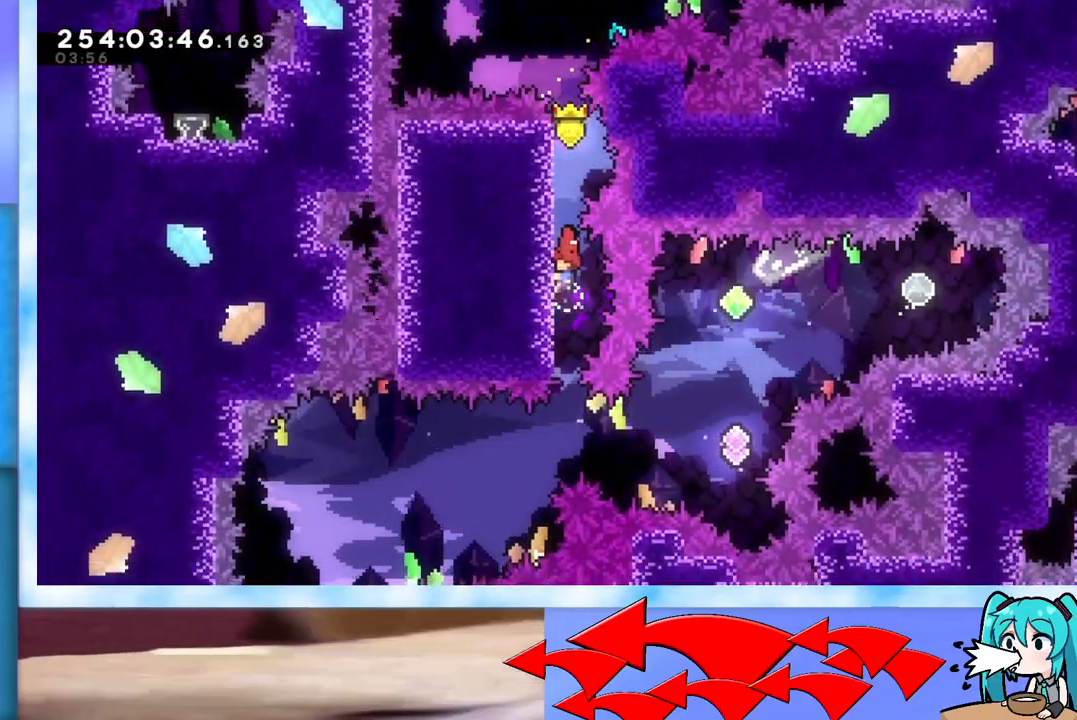
{"keys": ["dash", "grab", "right"], "events": [[50, "down", "down"], [150, "down", "up"], [383, "right", "down"], [433, "dash", "down"]]}
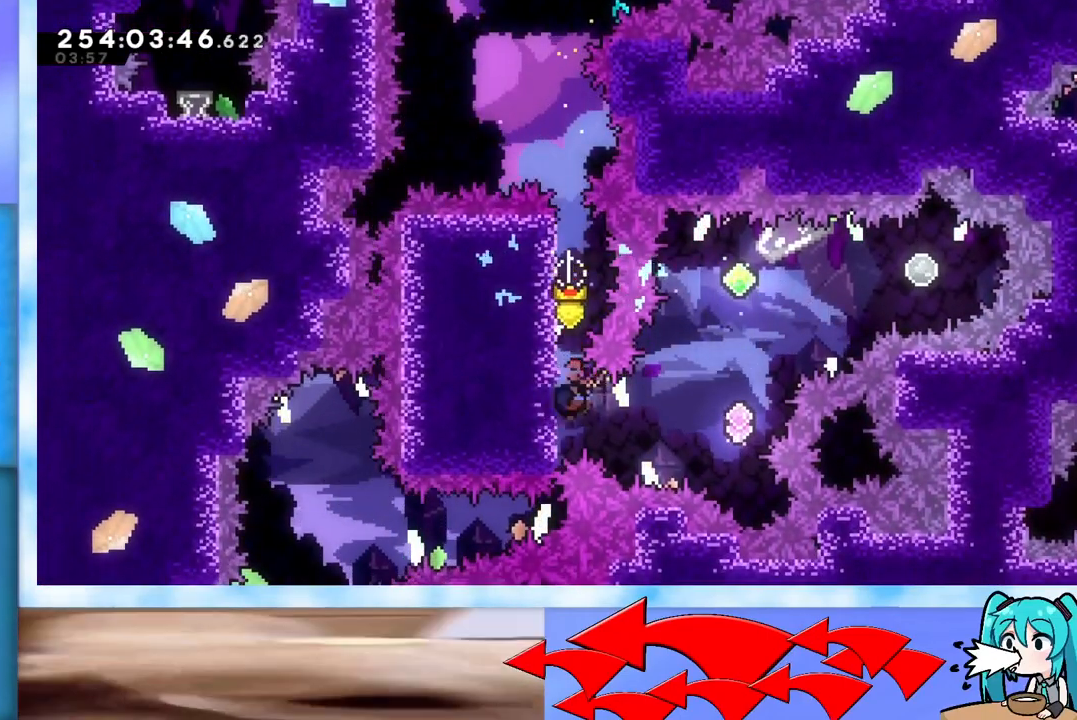
{"keys": [], "events": [[134, "dash", "up"], [167, "grab", "up"], [200, "right", "up"], [250, "up", "down"], [300, "dash", "down"], [484, "dash", "up"], [484, "up", "up"]]}
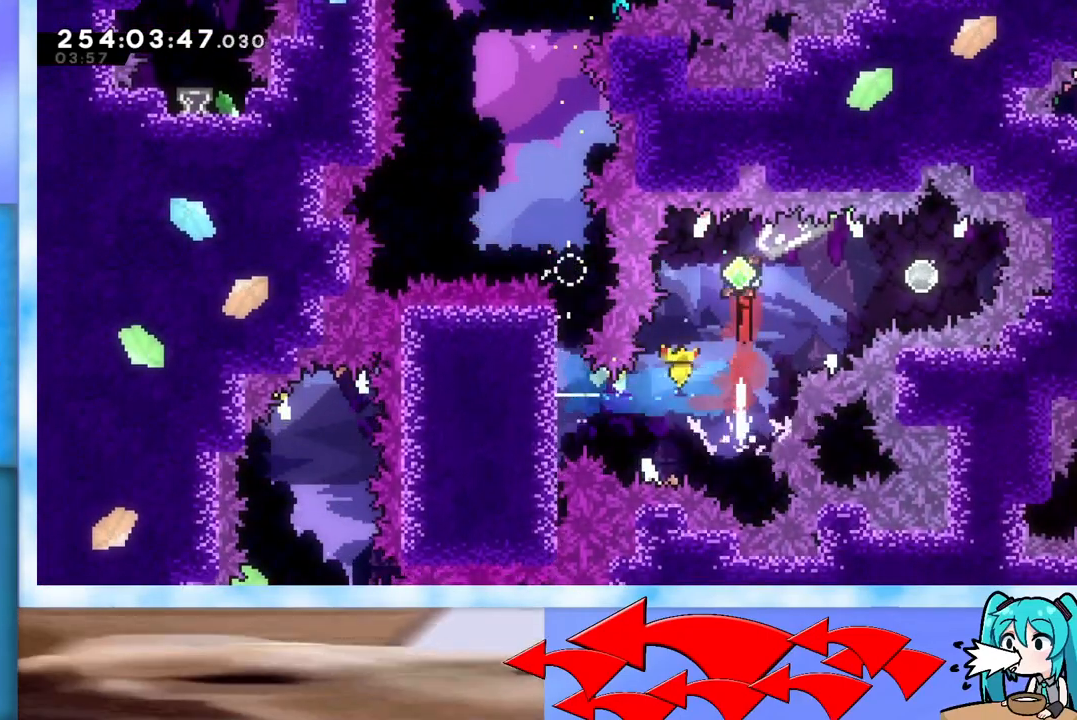
{"keys": ["dash", "left"], "events": [[83, "dash", "down"], [83, "right", "down"], [317, "dash", "up"], [367, "right", "up"], [467, "left", "down"], [500, "dash", "down"]]}
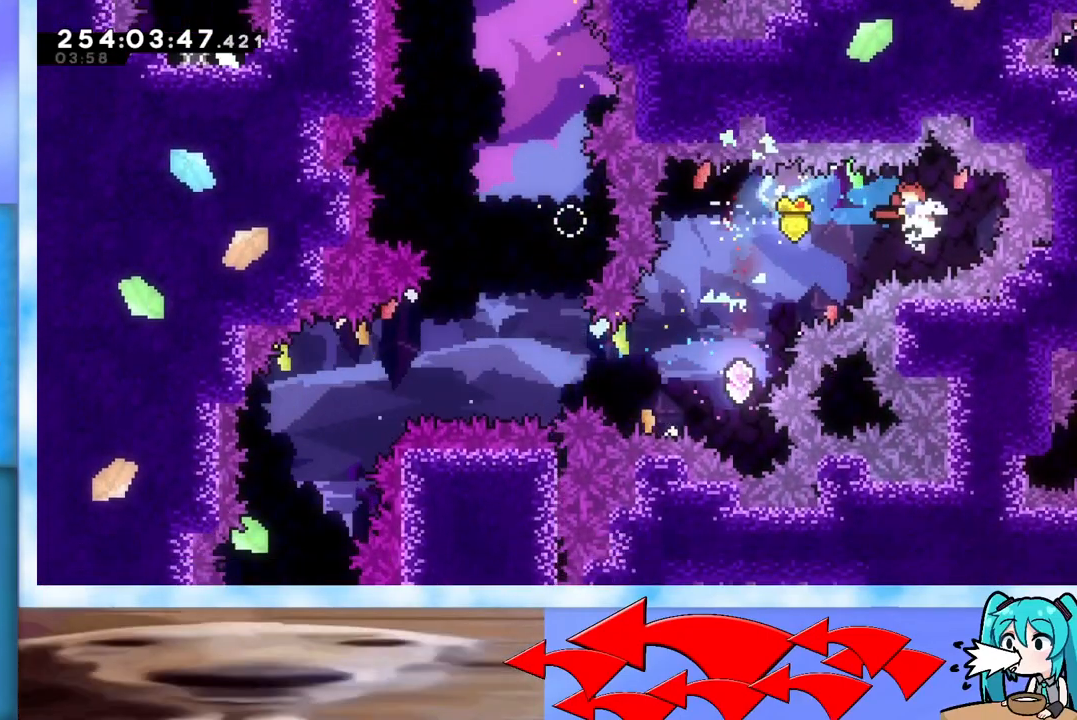
{"keys": [], "events": [[150, "dash", "up"], [150, "left", "up"]]}
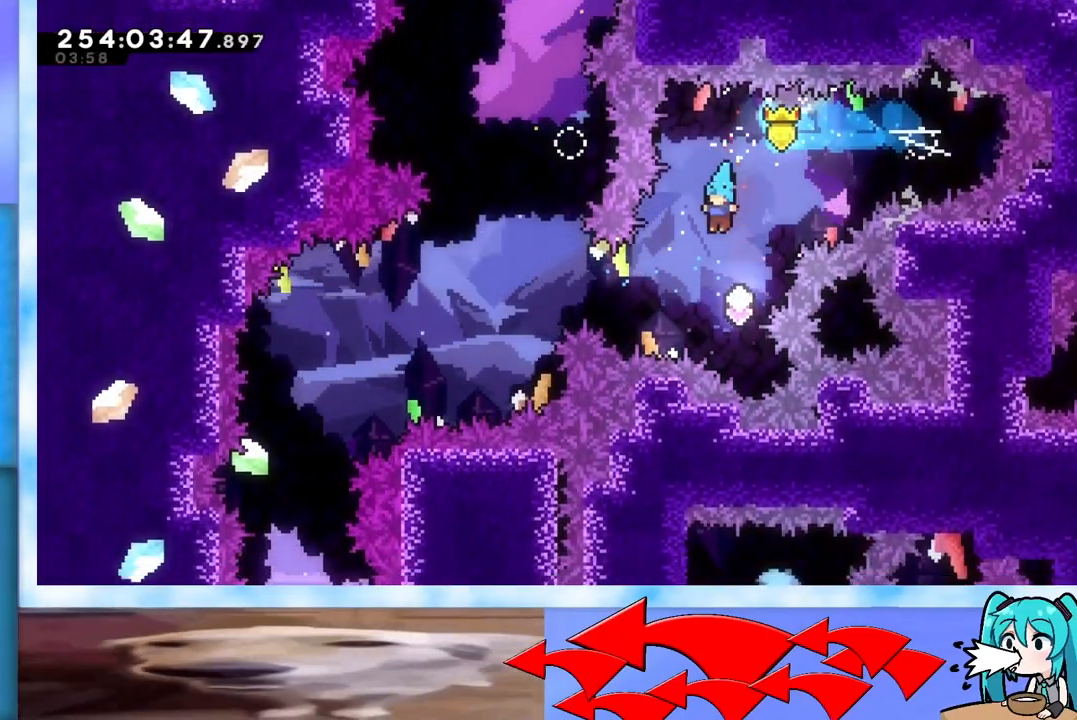
{"keys": ["left"], "events": [[33, "right", "down"], [116, "right", "up"], [216, "dash", "down"], [216, "left", "down"], [450, "dash", "up"]]}
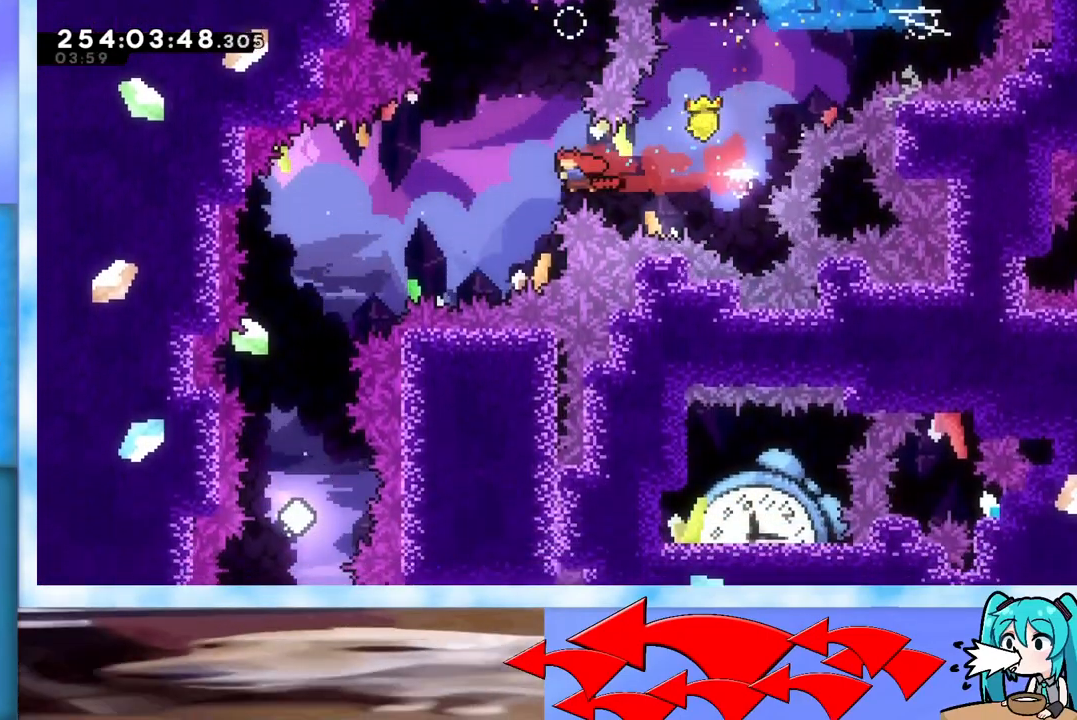
{"keys": ["left"], "events": [[33, "dash", "down"], [184, "dash", "up"]]}
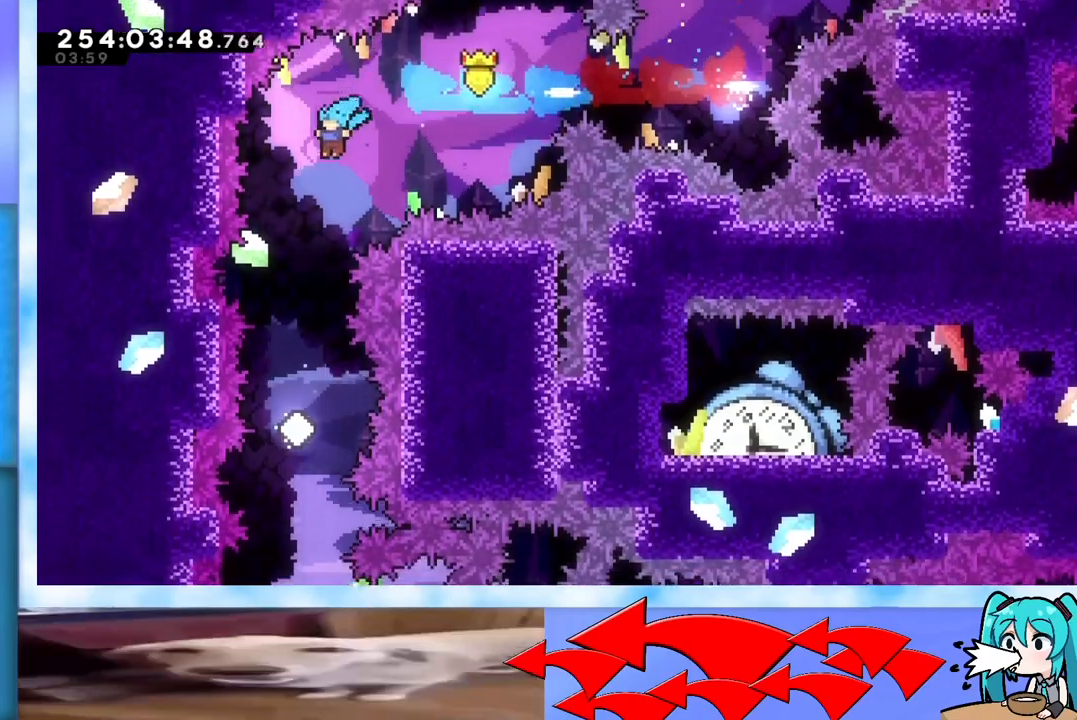
{"keys": ["down"], "events": [[50, "left", "up"], [383, "down", "down"]]}
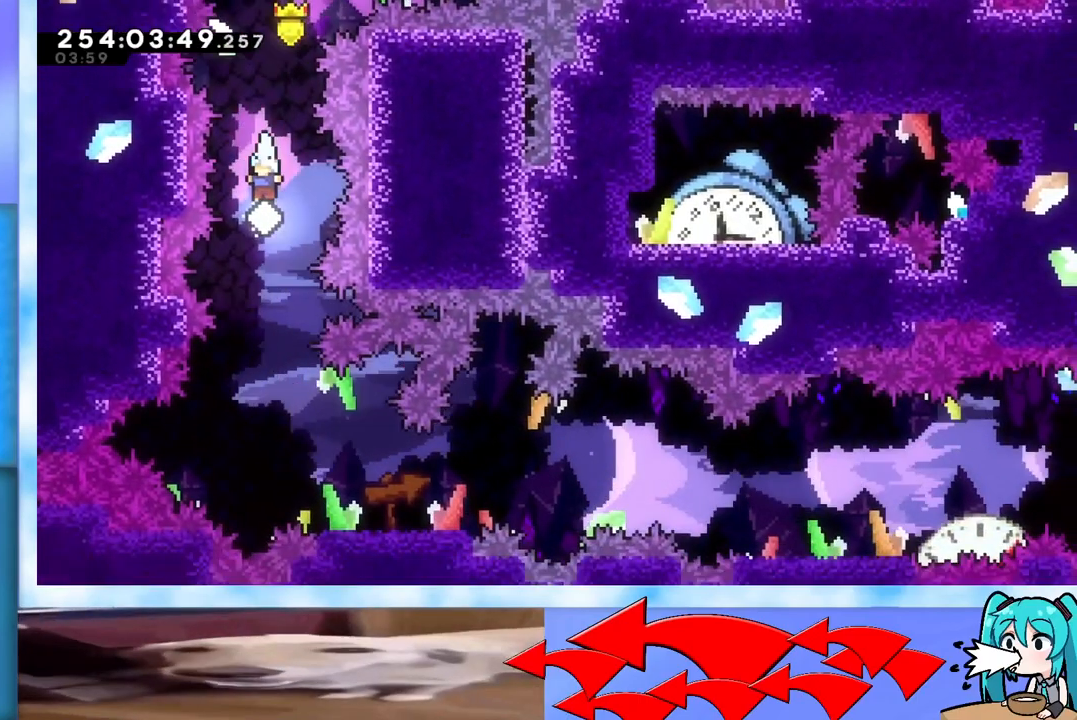
{"keys": ["right"], "events": [[17, "down", "up"], [300, "right", "down"]]}
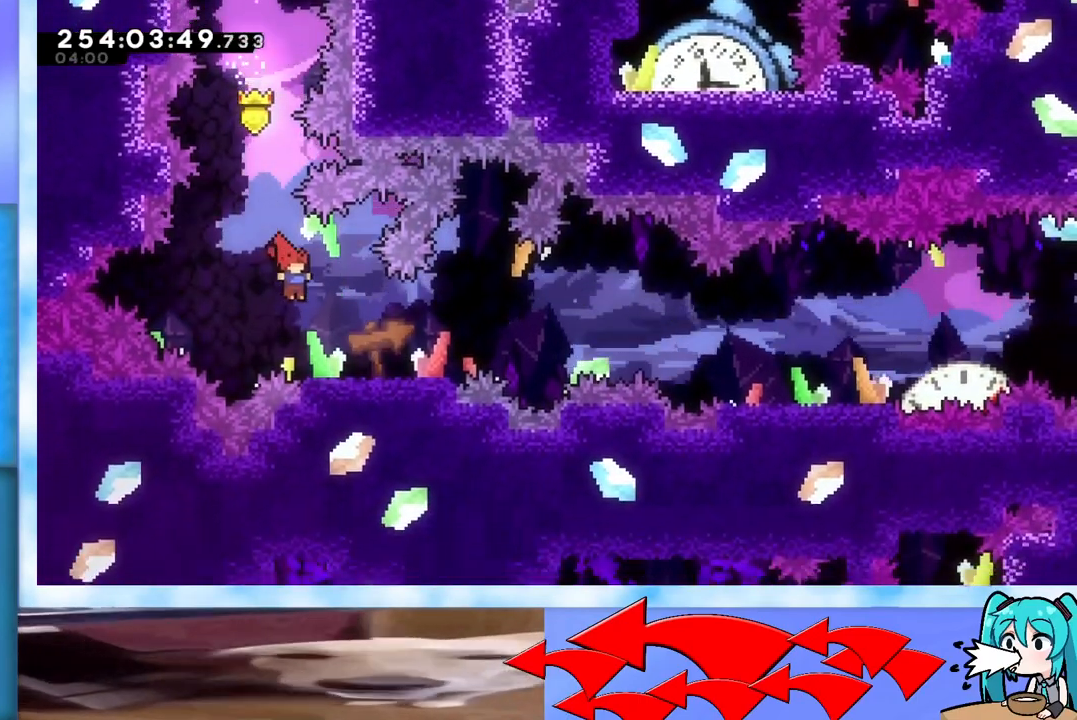
{"keys": ["jump", "right"], "events": [[133, "dash", "down"], [133, "down", "down"], [283, "dash", "up"], [283, "down", "up"], [317, "jump", "down"]]}
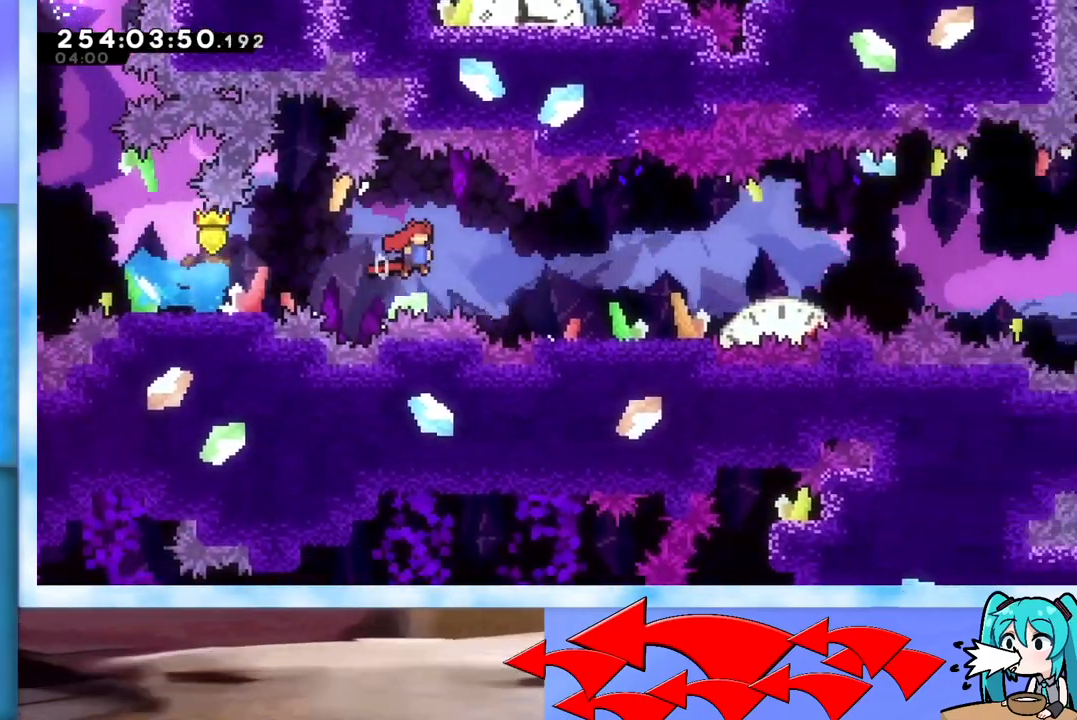
{"keys": ["jump", "right"], "events": [[100, "jump", "up"], [200, "dash", "down"], [200, "down", "down"], [317, "dash", "up"], [317, "down", "up"], [417, "jump", "down"]]}
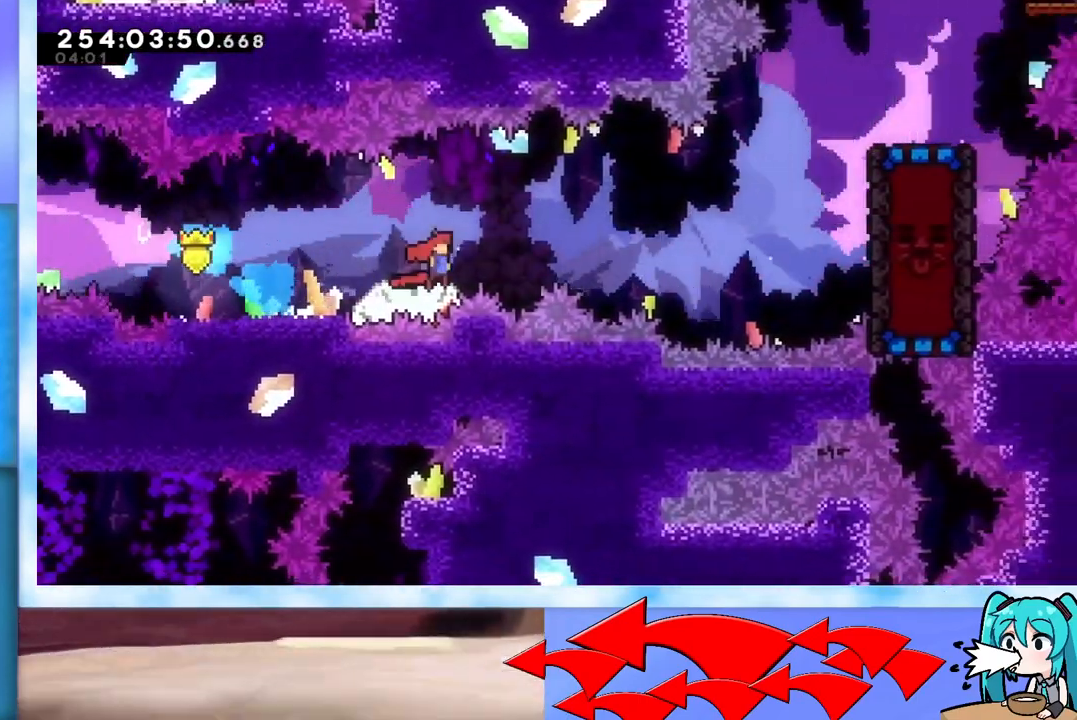
{"keys": ["grab", "right", "up"], "events": [[16, "up", "down"], [300, "jump", "up"], [333, "dash", "down"], [433, "dash", "up"], [467, "grab", "down"]]}
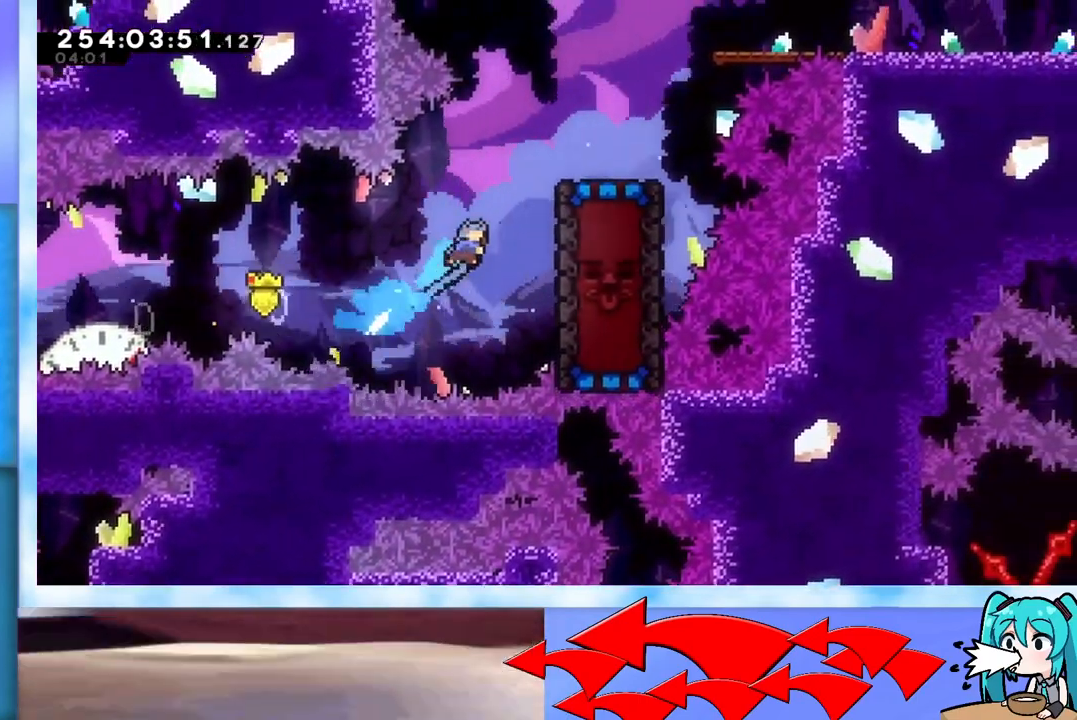
{"keys": ["grab", "up"], "events": [[350, "right", "up"]]}
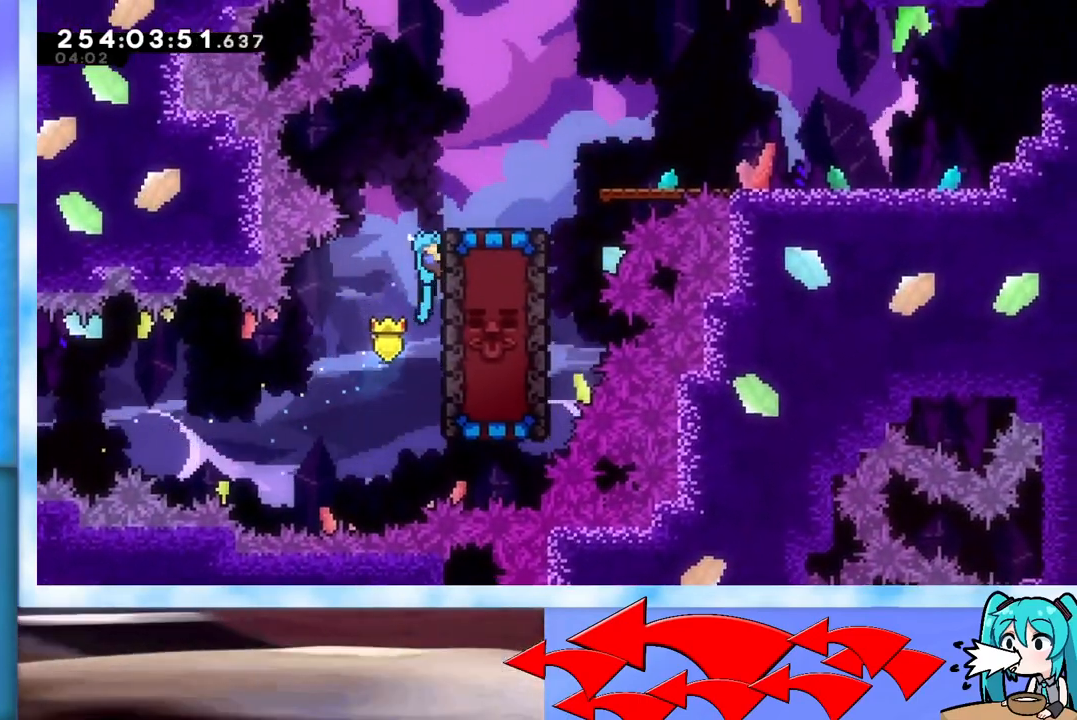
{"keys": ["dash", "right"], "events": [[317, "right", "down"], [317, "up", "up"], [367, "grab", "up"], [467, "dash", "down"]]}
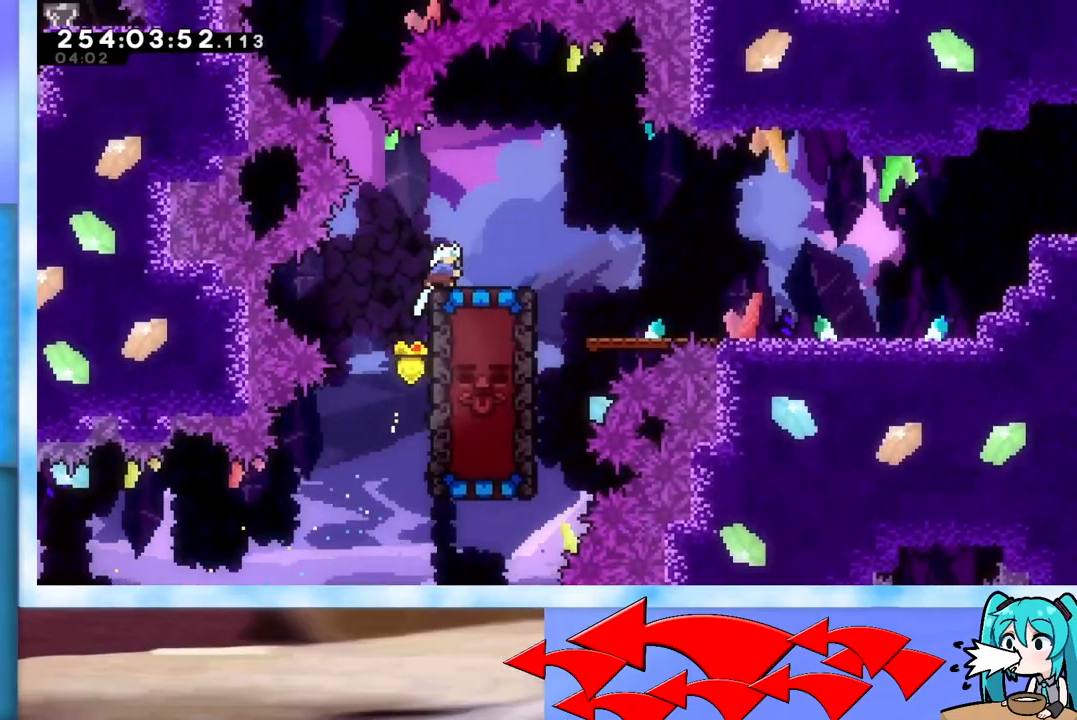
{"keys": ["right"], "events": [[150, "dash", "up"]]}
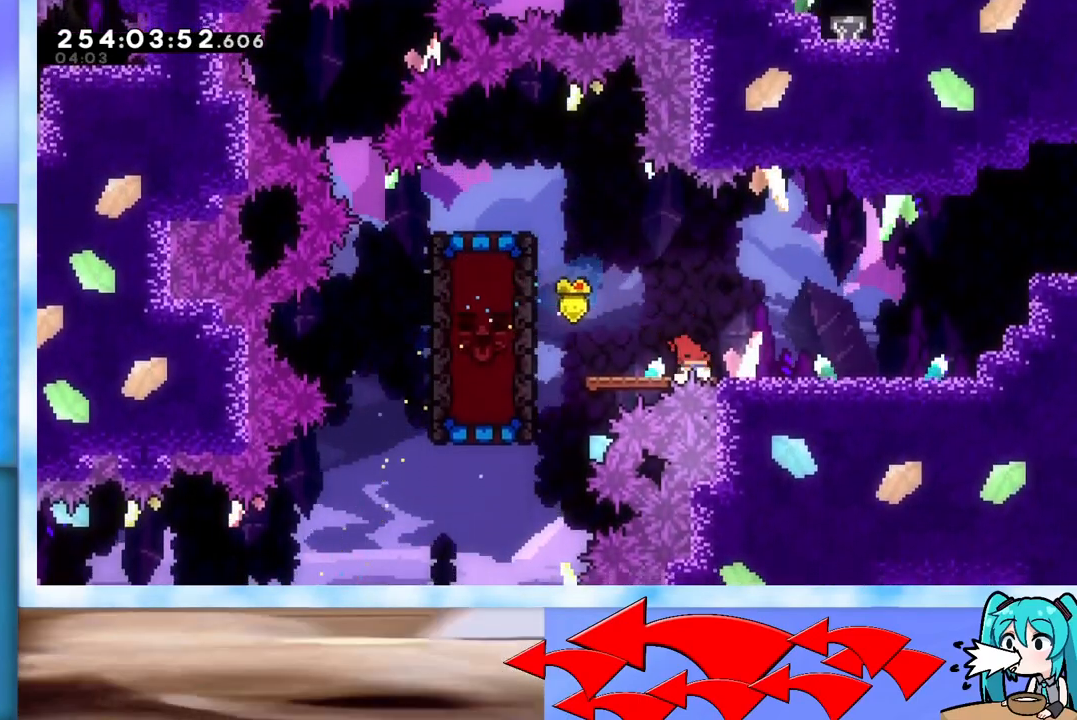
{"keys": ["grab", "j2", "jump", "right"], "events": [[16, "dash", "down"], [16, "down", "down"], [116, "dash", "up"], [166, "down", "up"], [166, "grab", "down"], [267, "jump", "down"], [450, "j2", "down"]]}
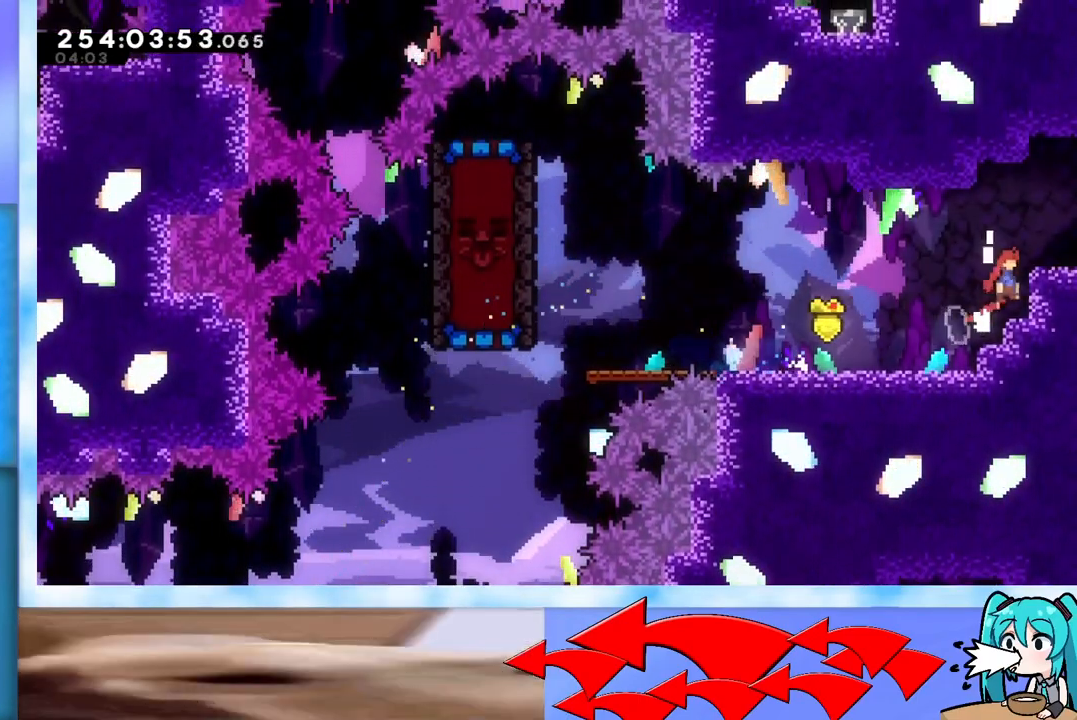
{"keys": ["right"], "events": [[33, "j2", "up"], [84, "j2", "down"], [184, "j2", "up"], [234, "grab", "up"], [234, "jump", "up"]]}
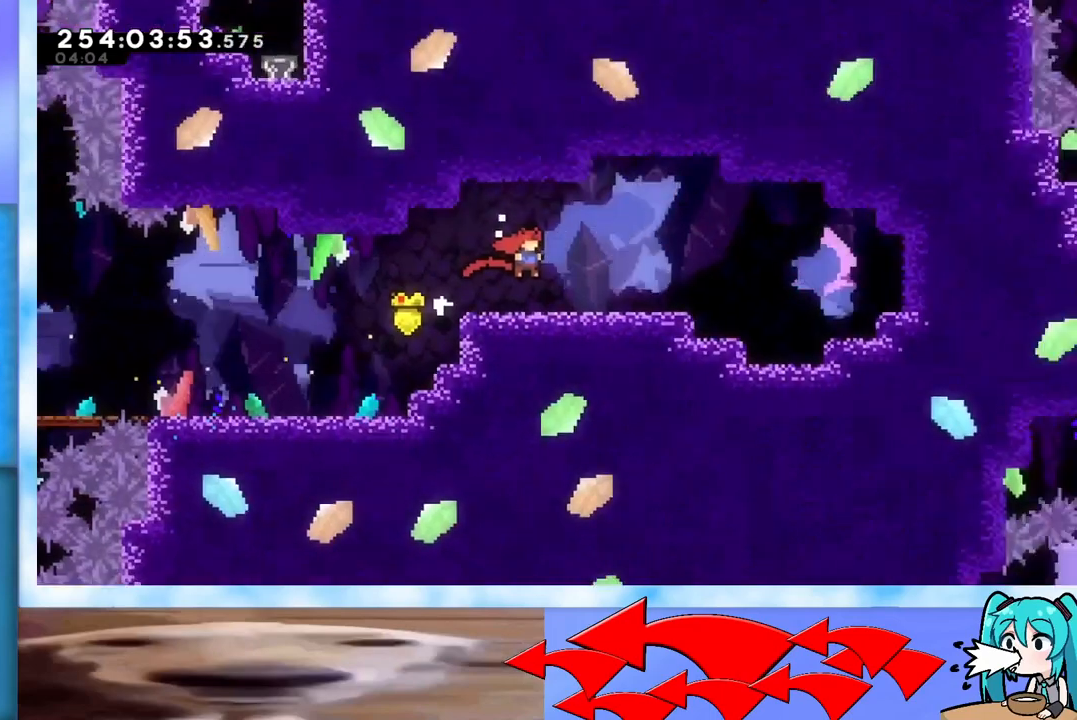
{"keys": ["right"], "events": []}
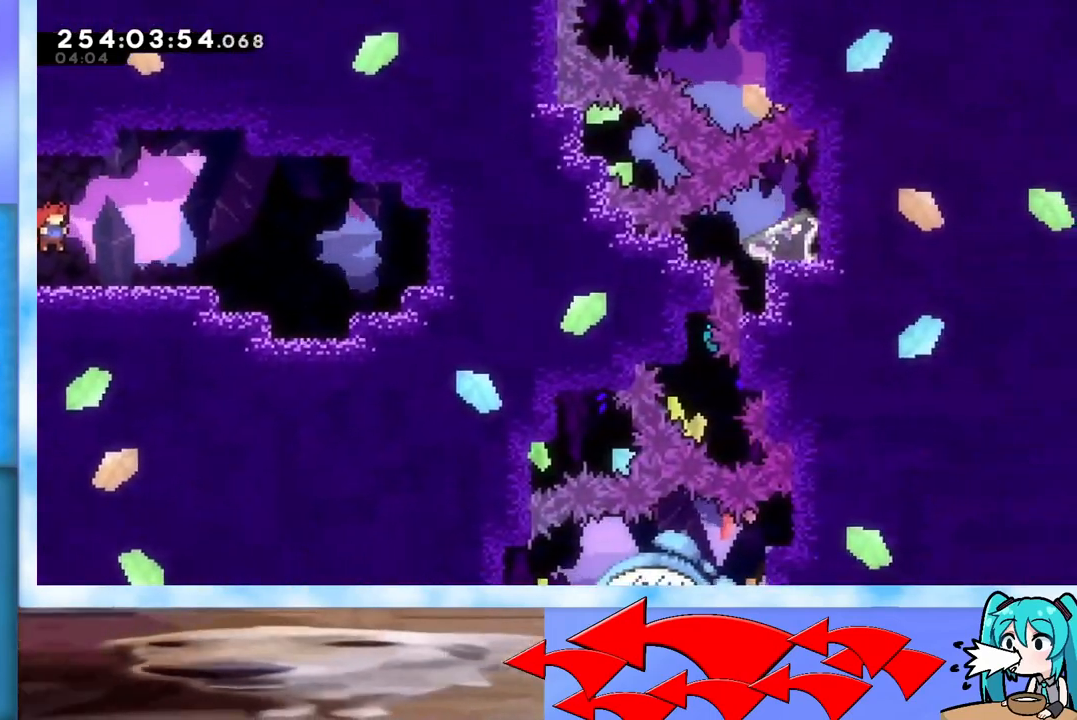
{"keys": ["right"], "events": [[33, "dash", "down"], [167, "dash", "up"]]}
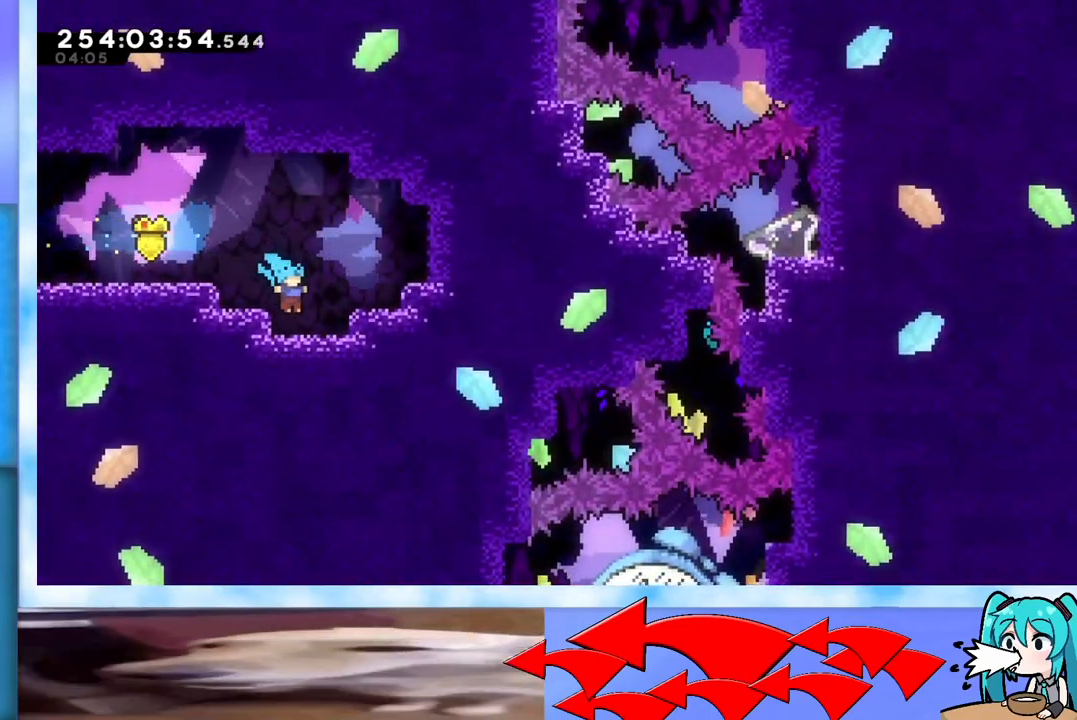
{"keys": [], "events": [[83, "right", "up"]]}
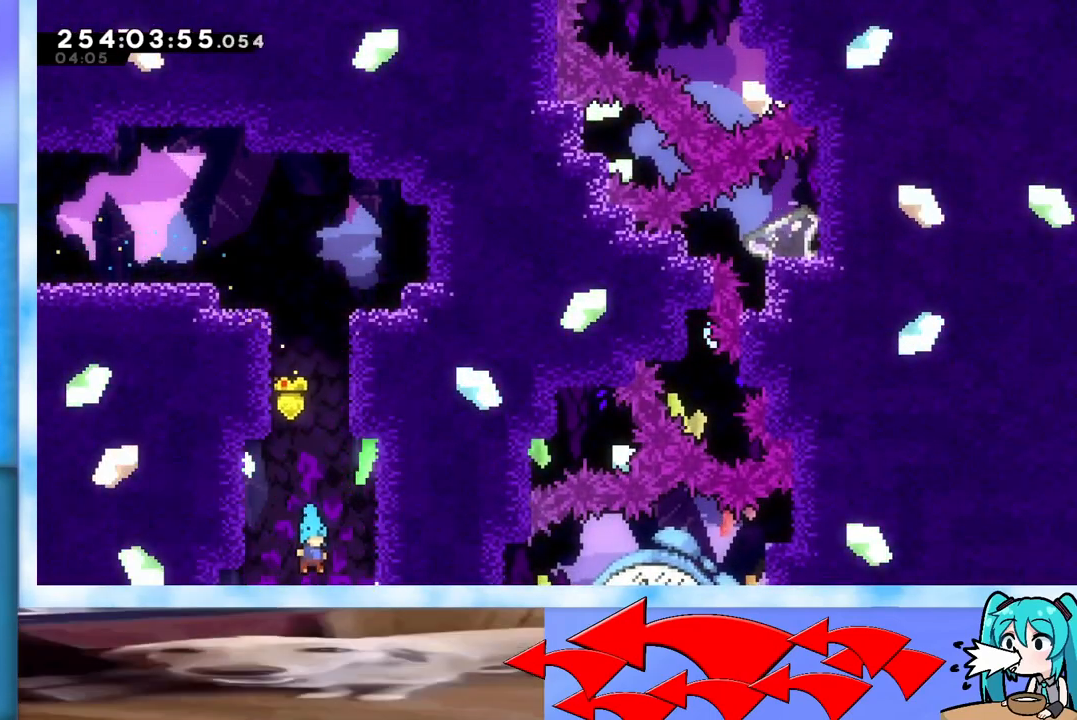
{"keys": [], "events": []}
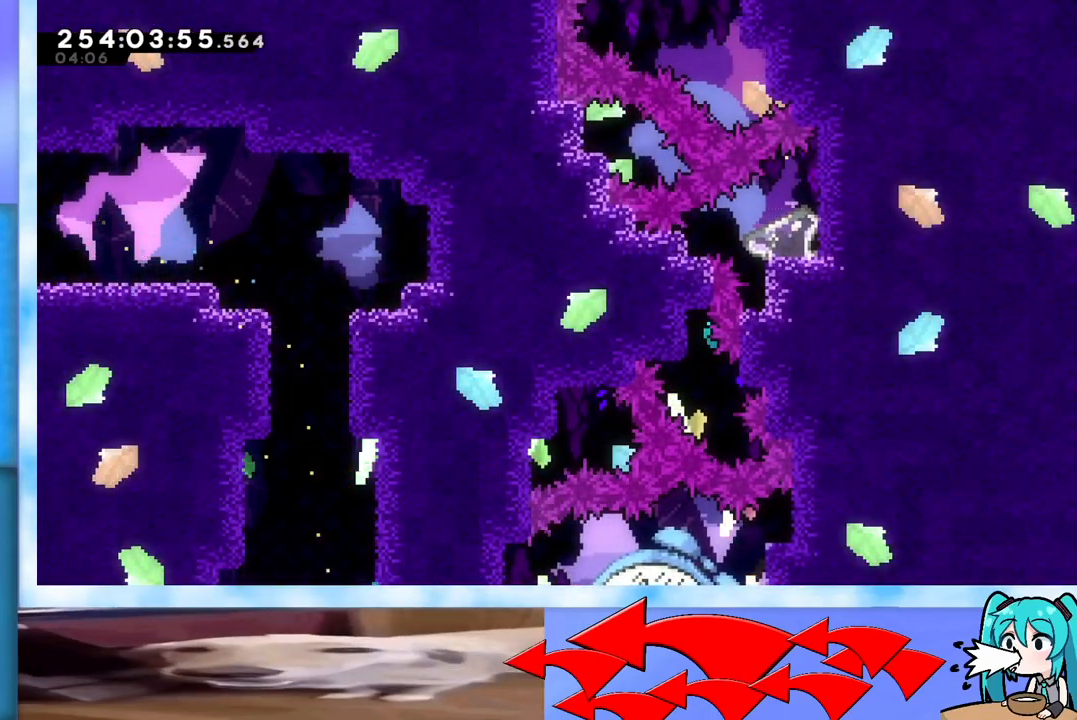
{"keys": [], "events": []}
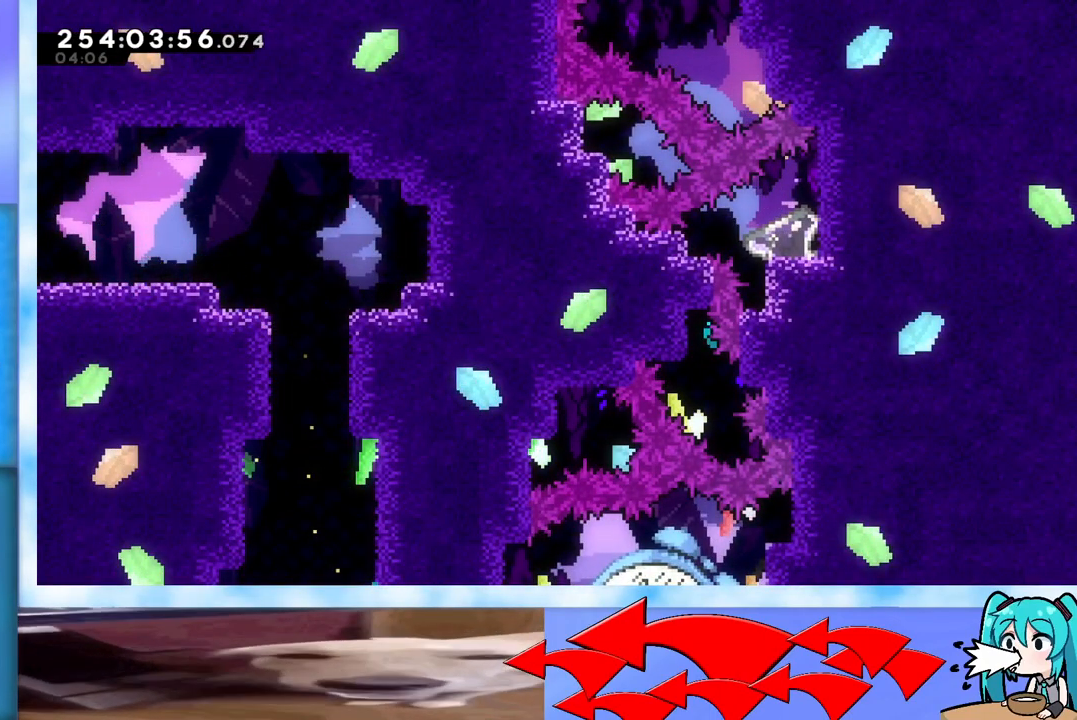
{"keys": [], "events": []}
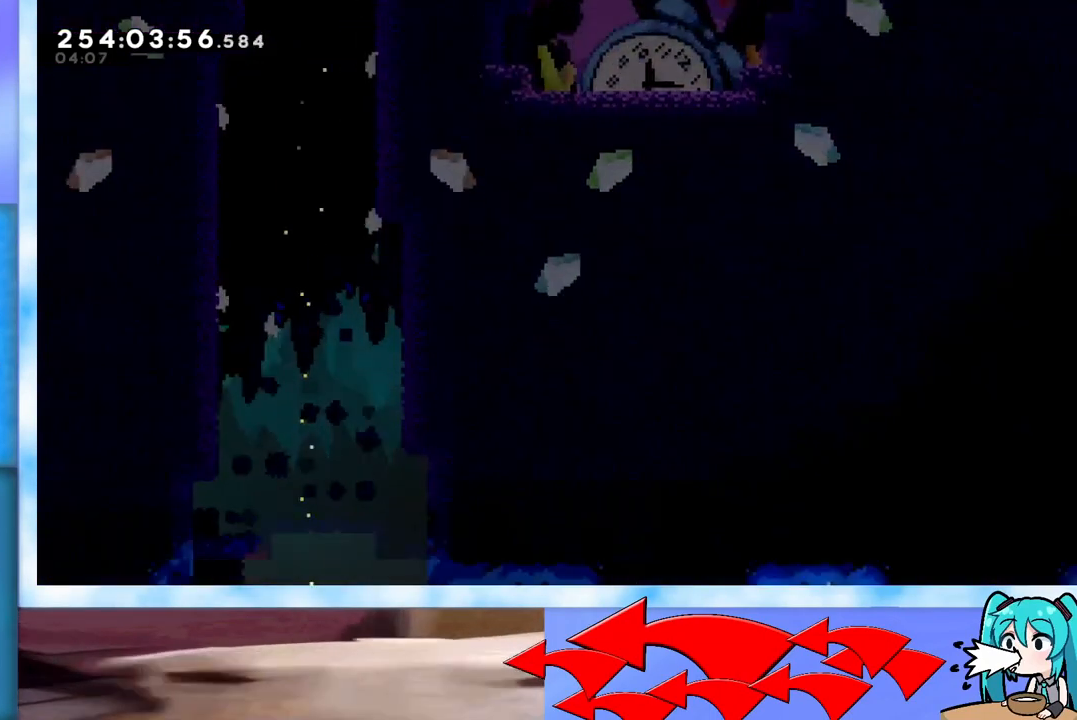
{"keys": [], "events": []}
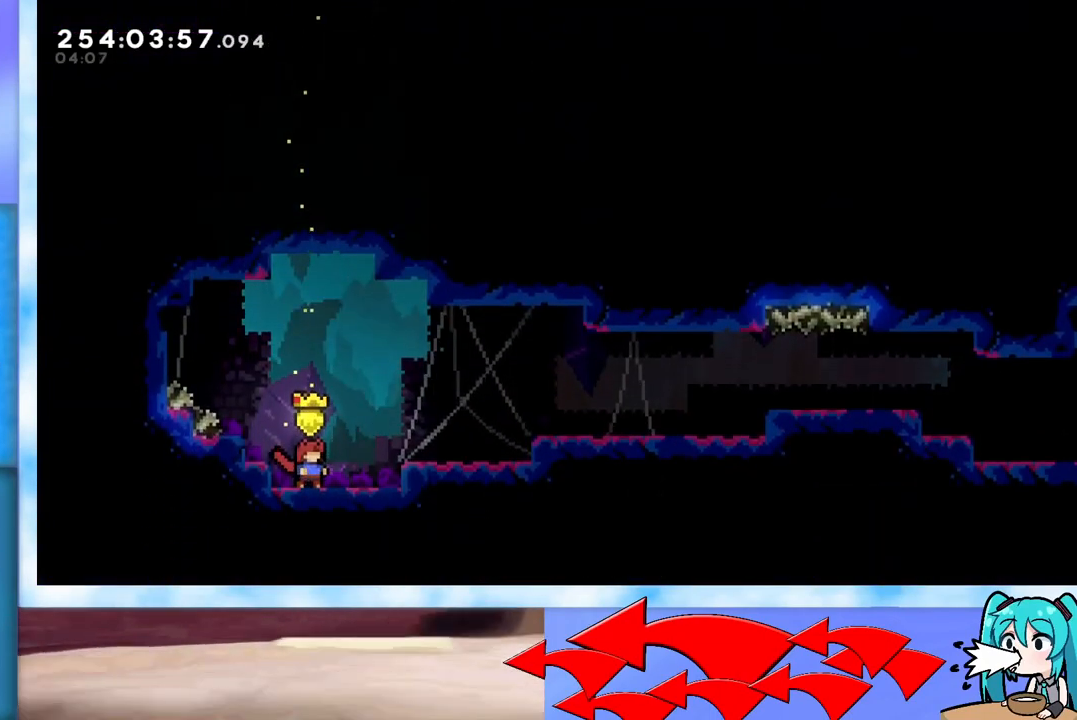
{"keys": ["right"], "events": [[67, "dash", "down"], [67, "down", "down"], [67, "left", "down"], [217, "dash", "up"], [217, "down", "up"], [217, "left", "up"], [217, "right", "down"], [250, "grab", "down"], [250, "jump", "down"], [350, "j2", "down"], [501, "grab", "up"], [501, "j2", "up"], [501, "jump", "up"]]}
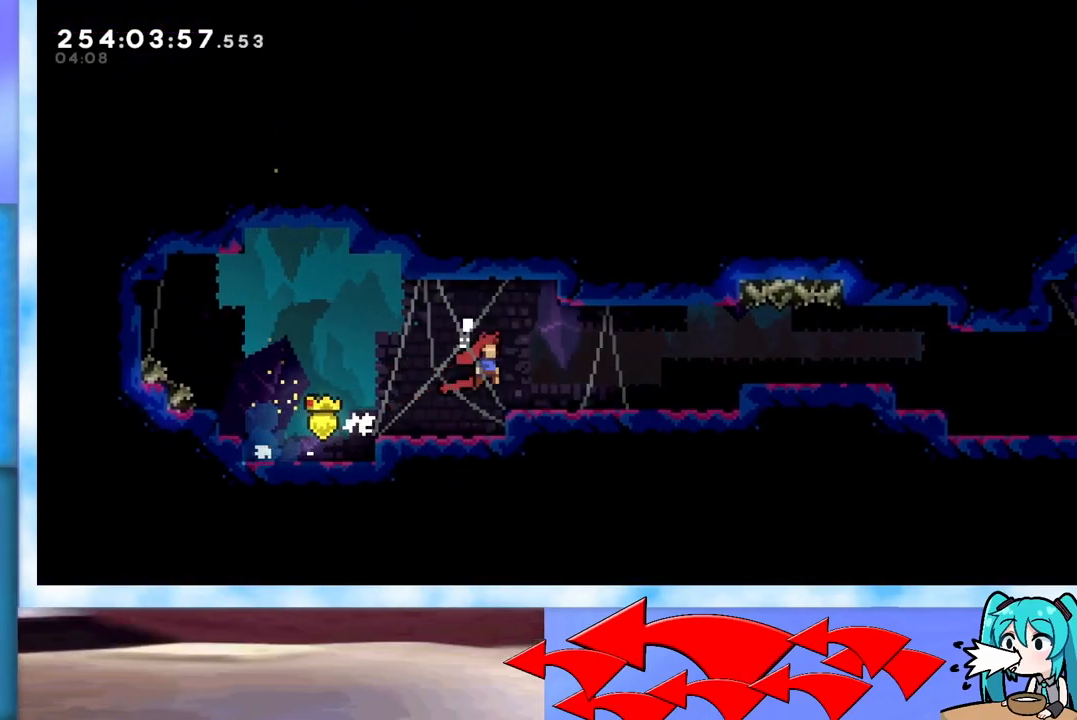
{"keys": ["right"], "events": [[317, "jump", "down"], [367, "jump", "up"]]}
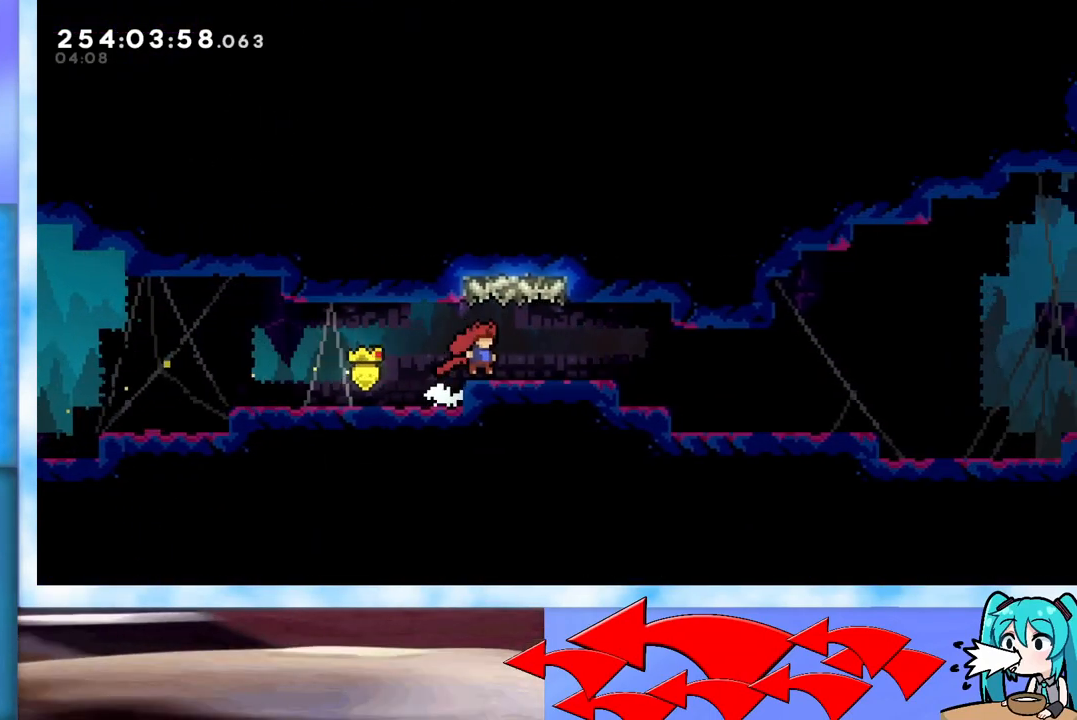
{"keys": ["right"], "events": []}